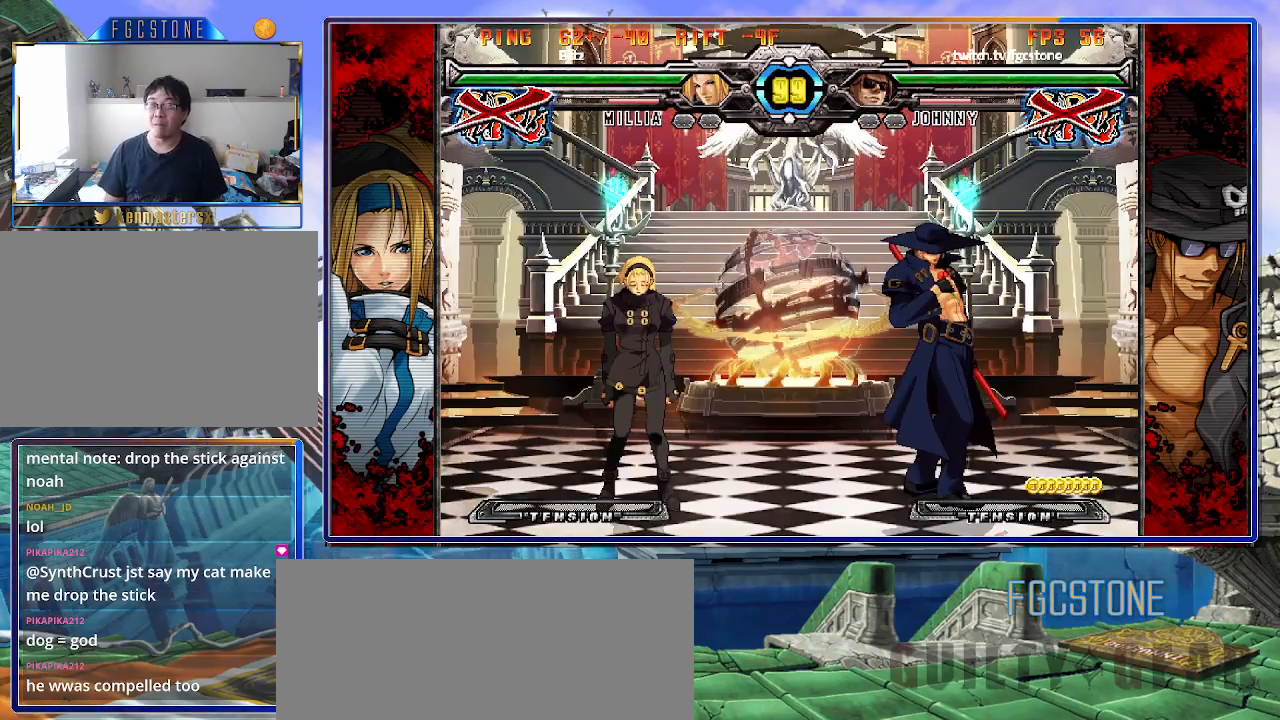
Gameplay with a controller (arcade stick); each line is a JSON object with the inputs held at the frame after it. "events" lists button and stick changes between this image and that frame as [ms after this image, input, new state], when the widget could be followed in between. Not read: L3 R3.
{"buttons": ["P"], "left_stick": "center", "events": [[500, "P", "down"]]}
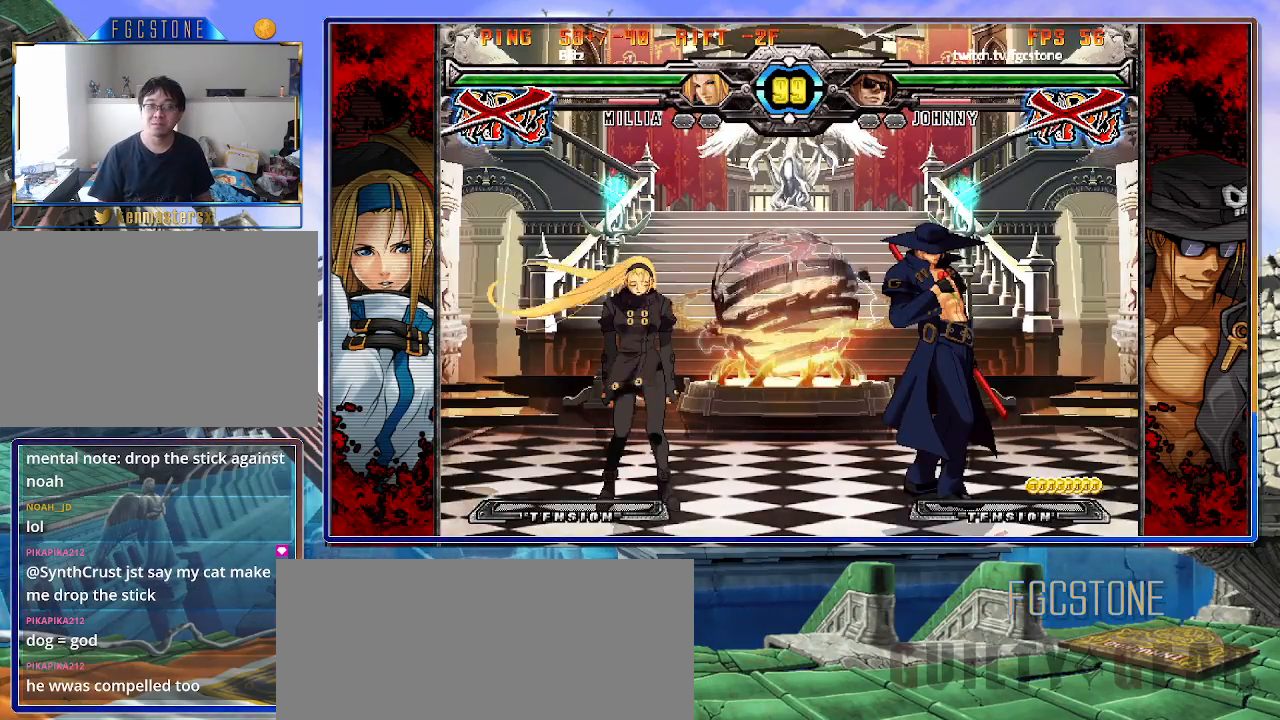
{"buttons": [], "left_stick": "center", "events": [[83, "P", "up"]]}
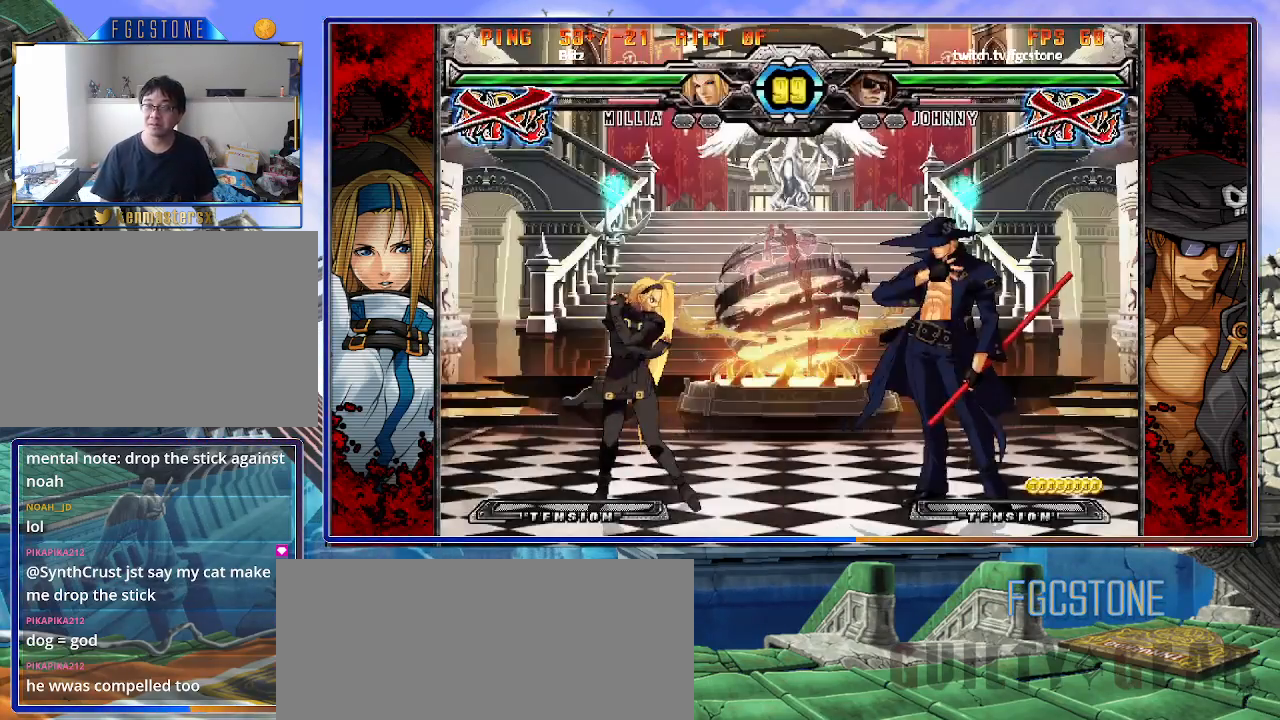
{"buttons": [], "left_stick": "left", "events": [[167, "left_stick", "left"]]}
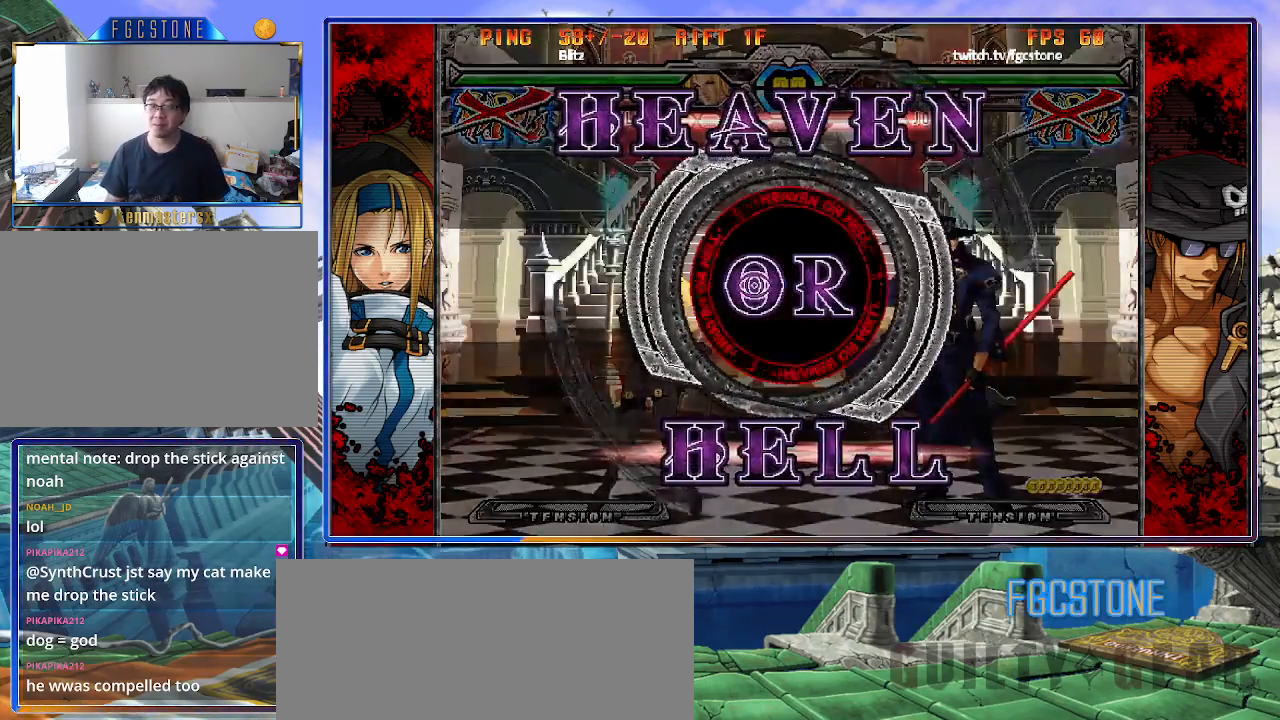
{"buttons": ["S"], "left_stick": "left", "events": [[33, "K", "down"], [83, "HS", "down"], [83, "K", "up"], [83, "S", "down"], [150, "HS", "up"], [167, "S", "up"], [183, "K", "down"], [250, "HS", "down"], [250, "K", "up"], [250, "S", "down"], [317, "HS", "up"], [350, "K", "down"], [350, "S", "up"], [433, "HS", "down"], [433, "K", "up"], [433, "S", "down"], [500, "HS", "up"]]}
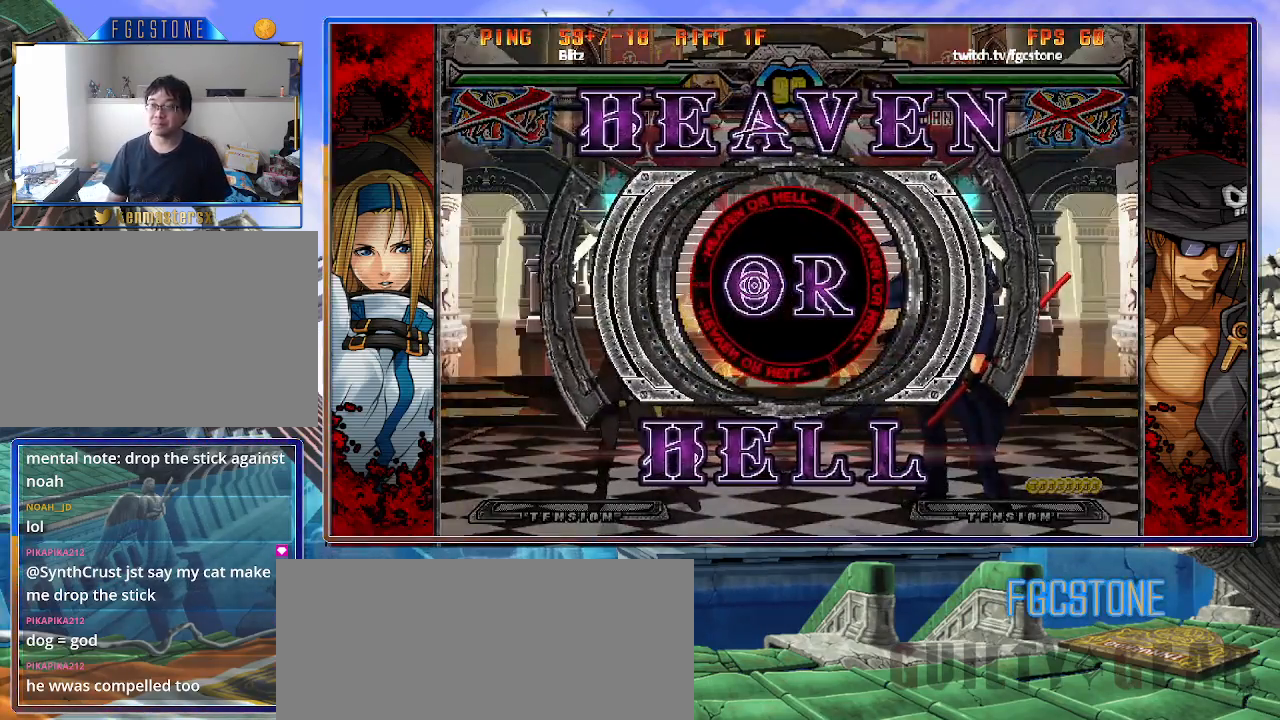
{"buttons": ["S"], "left_stick": "right", "events": [[17, "K", "down"], [50, "S", "up"], [67, "S", "down"], [83, "HS", "down"], [117, "K", "up"], [150, "HS", "up"], [167, "K", "down"], [167, "S", "up"], [250, "HS", "down"], [250, "S", "down"], [267, "K", "up"], [317, "HS", "up"], [333, "K", "down"], [333, "S", "up"], [400, "S", "down"], [400, "left_stick", "center"], [417, "HS", "down"], [433, "K", "up"], [467, "left_stick", "right"], [483, "HS", "up"]]}
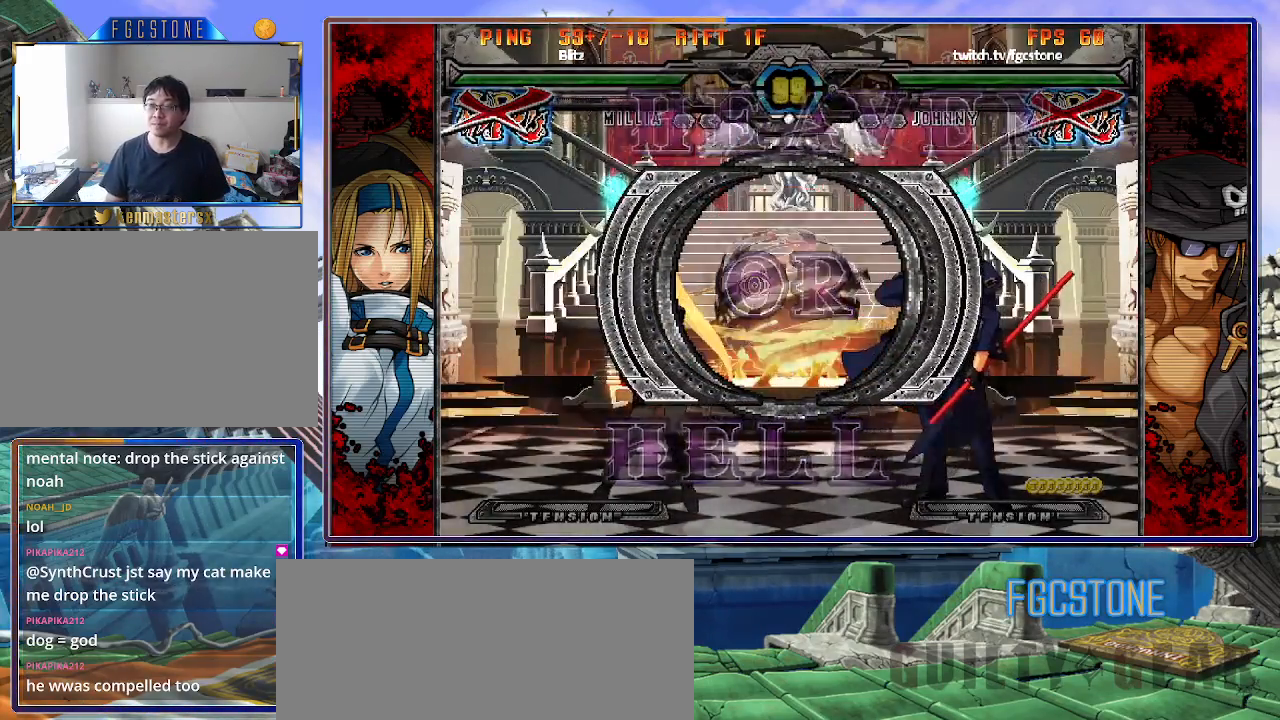
{"buttons": ["K"], "left_stick": "right", "events": [[33, "S", "up"], [100, "K", "down"], [133, "HS", "down"], [133, "S", "down"], [183, "K", "up"], [233, "HS", "up"], [267, "K", "down"], [267, "S", "up"], [333, "S", "down"], [350, "HS", "down"], [350, "K", "up"], [400, "HS", "up"], [417, "K", "down"], [433, "S", "up"]]}
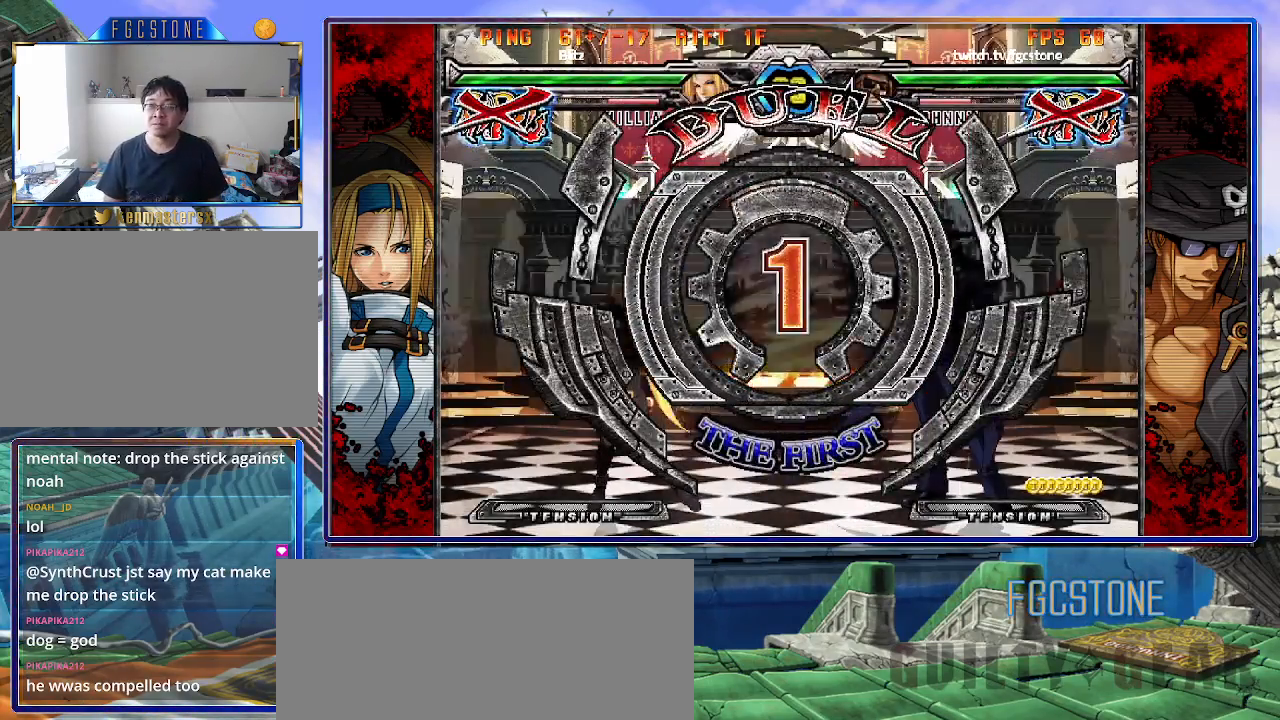
{"buttons": [], "left_stick": "down-right", "events": [[17, "S", "down"], [50, "K", "up"], [150, "S", "up"], [283, "left_stick", "down-right"]]}
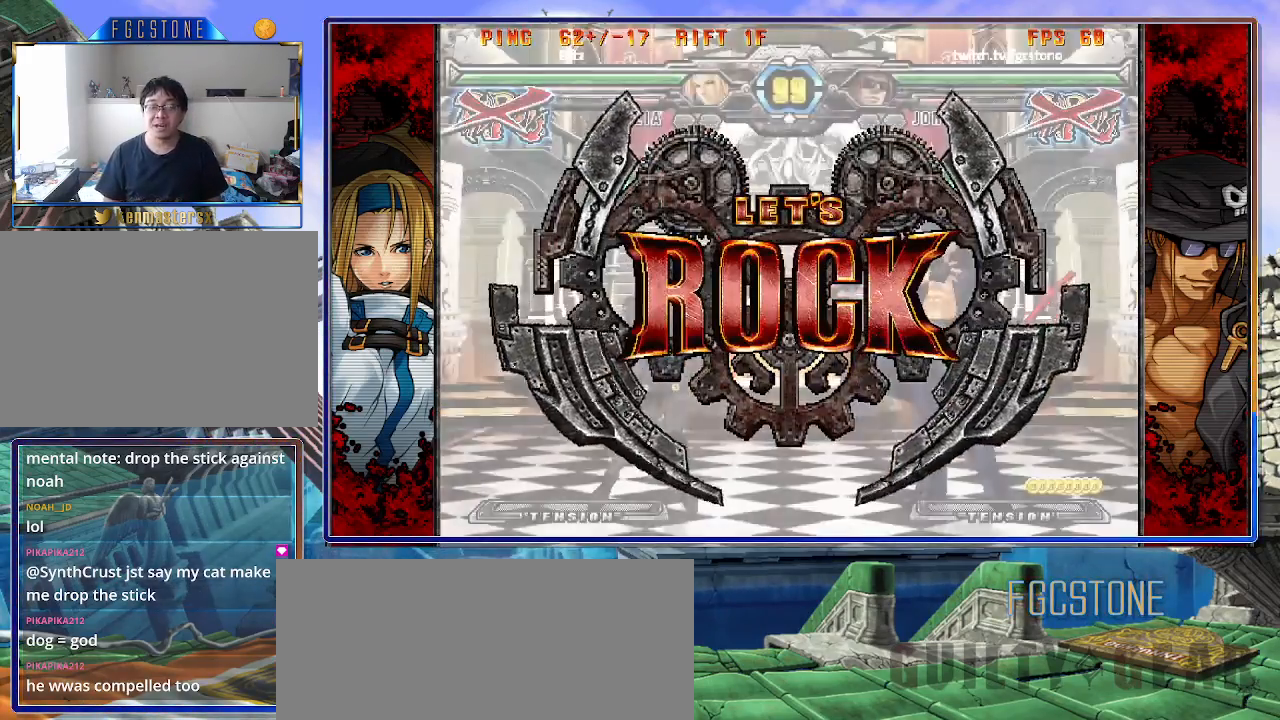
{"buttons": [], "left_stick": "down-right", "events": []}
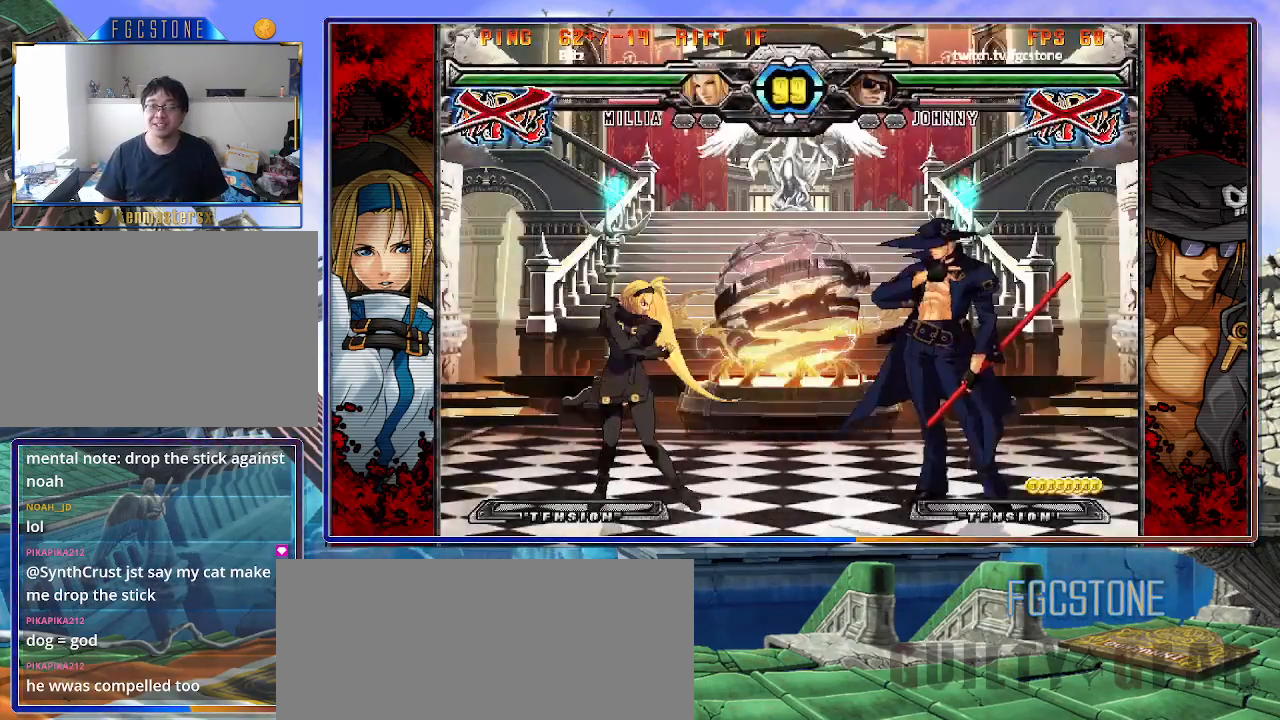
{"buttons": [], "left_stick": "down-right", "events": []}
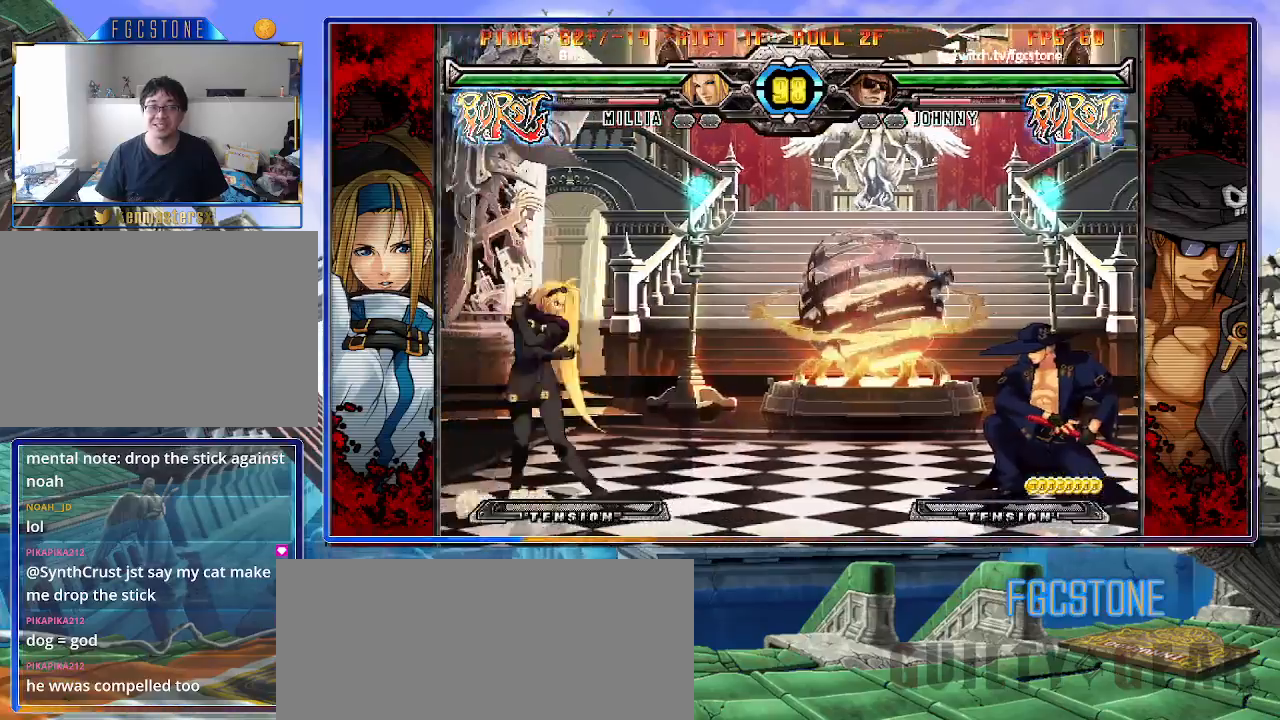
{"buttons": [], "left_stick": "center", "events": [[117, "left_stick", "up-right"], [383, "left_stick", "up-left"], [500, "left_stick", "center"]]}
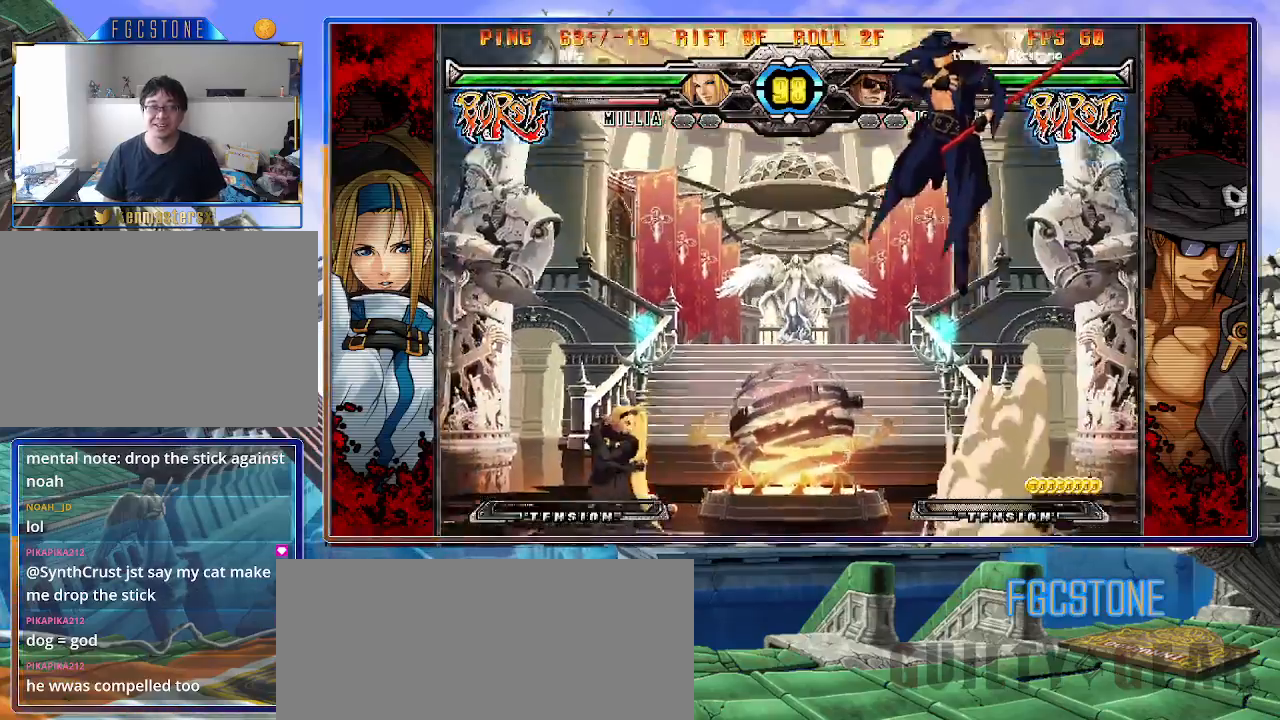
{"buttons": ["HS"], "left_stick": "left", "events": [[17, "left_stick", "right"], [383, "HS", "down"], [500, "left_stick", "left"]]}
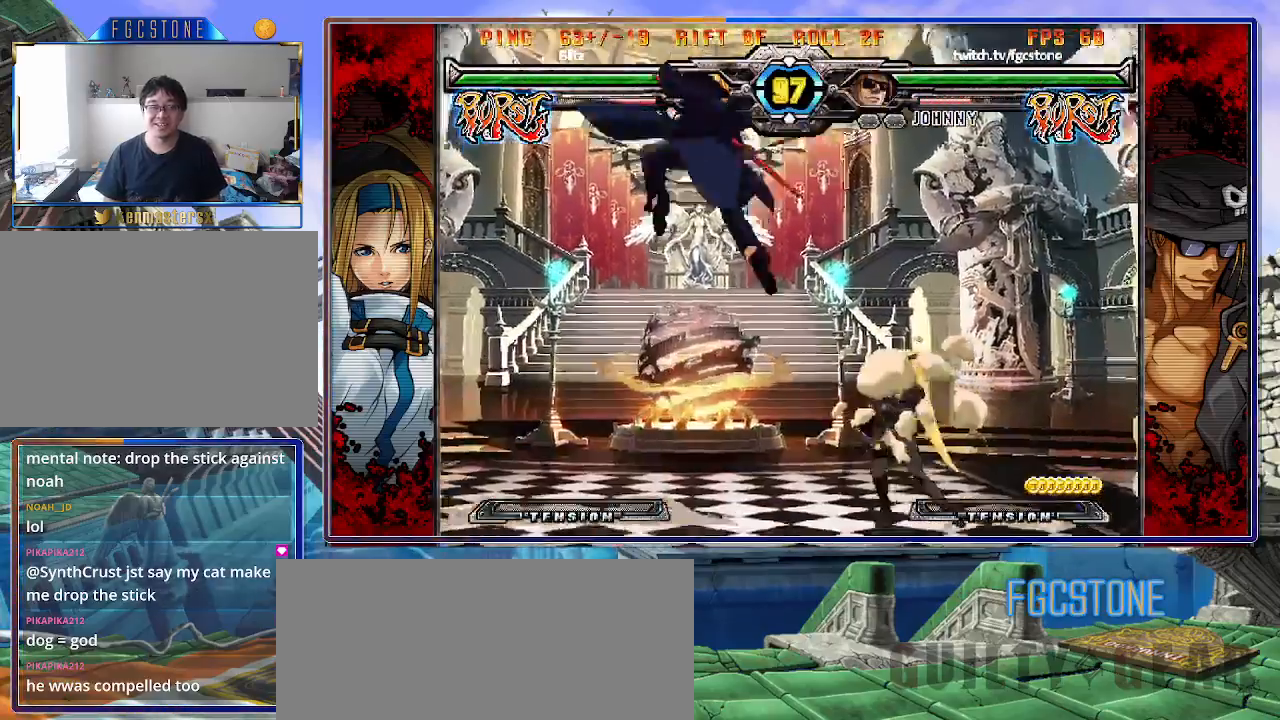
{"buttons": [], "left_stick": "center", "events": [[33, "HS", "up"], [250, "left_stick", "right"], [500, "left_stick", "center"]]}
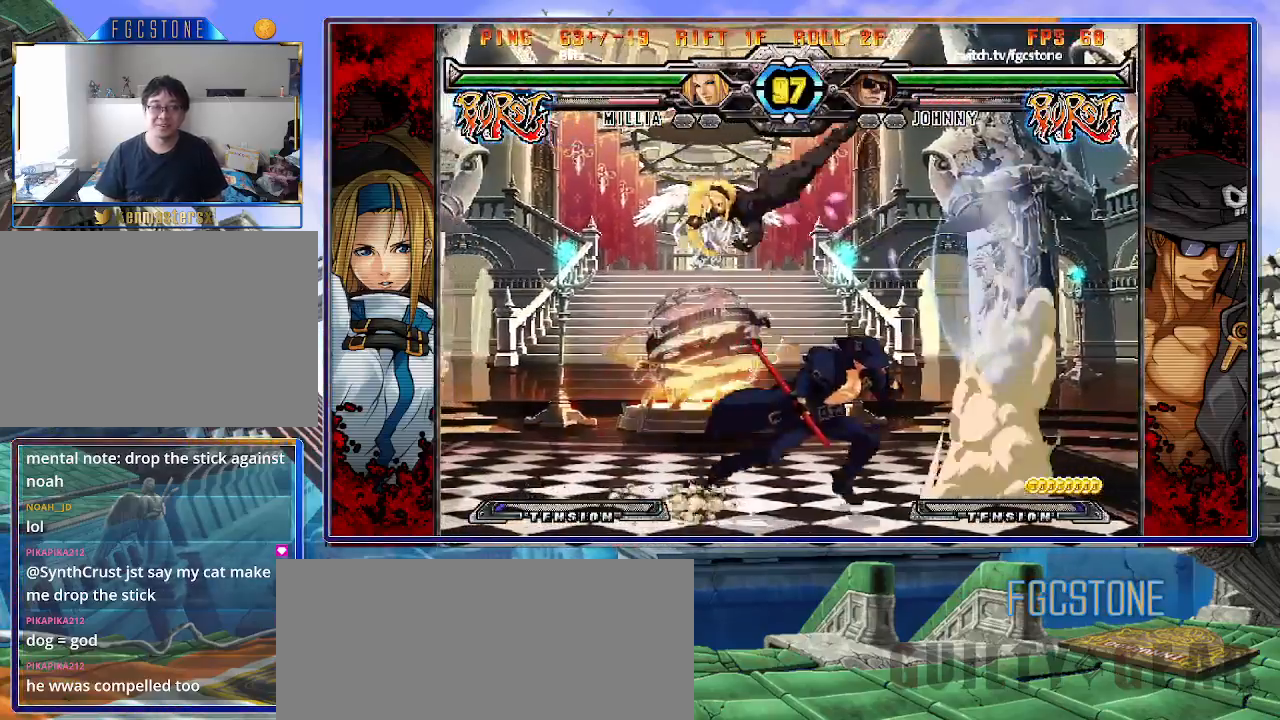
{"buttons": [], "left_stick": "down-left", "events": [[33, "left_stick", "left"], [200, "HS", "down"], [350, "HS", "up"], [433, "left_stick", "down-right"], [500, "left_stick", "down-left"]]}
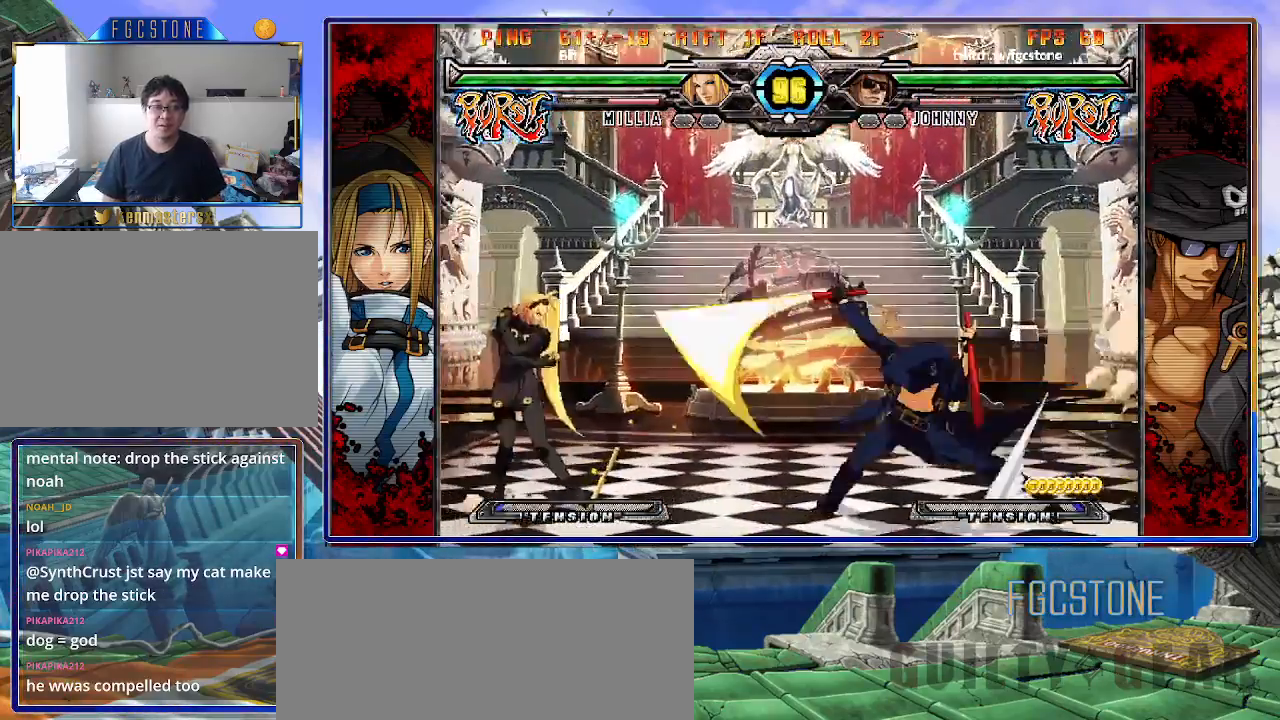
{"buttons": [], "left_stick": "right", "events": [[117, "K", "down"], [117, "left_stick", "center"], [283, "K", "up"], [433, "left_stick", "right"]]}
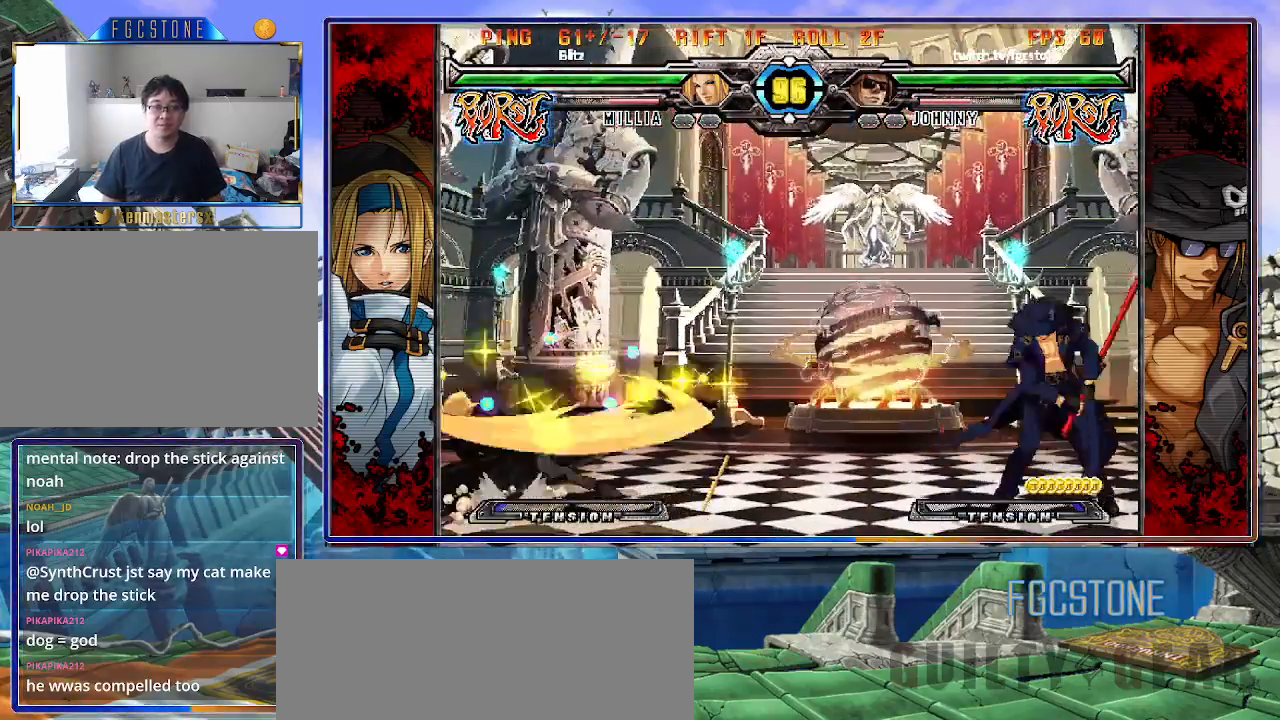
{"buttons": [], "left_stick": "left", "events": [[17, "left_stick", "center"], [67, "left_stick", "right"], [217, "left_stick", "down-left"], [350, "left_stick", "center"], [417, "left_stick", "left"]]}
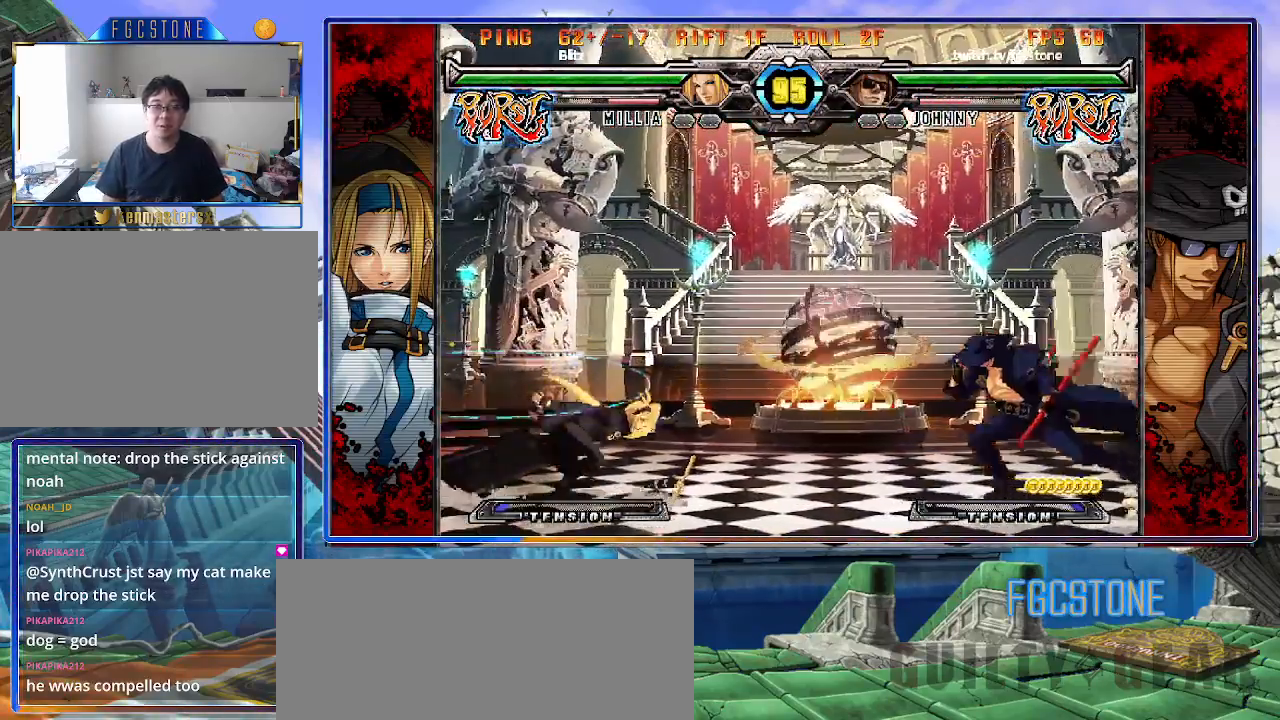
{"buttons": [], "left_stick": "down-right", "events": [[150, "left_stick", "right"], [400, "left_stick", "down-right"]]}
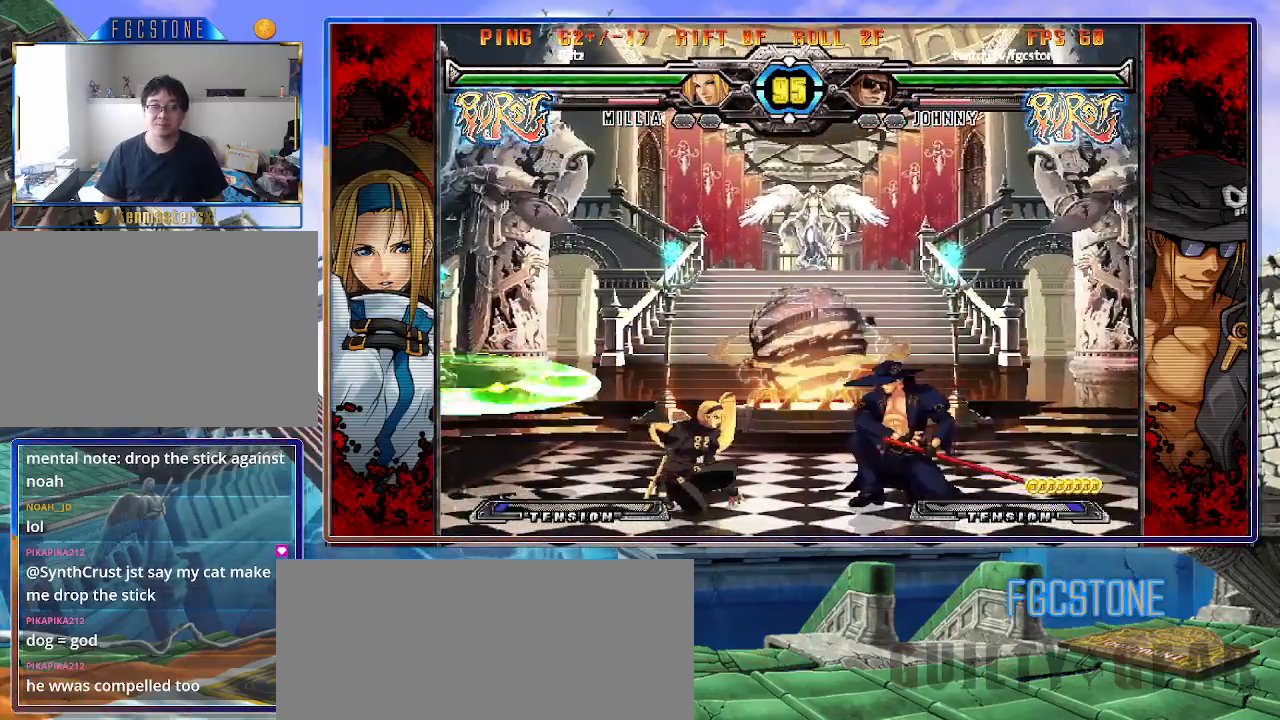
{"buttons": [], "left_stick": "center", "events": [[400, "left_stick", "left"], [483, "left_stick", "center"]]}
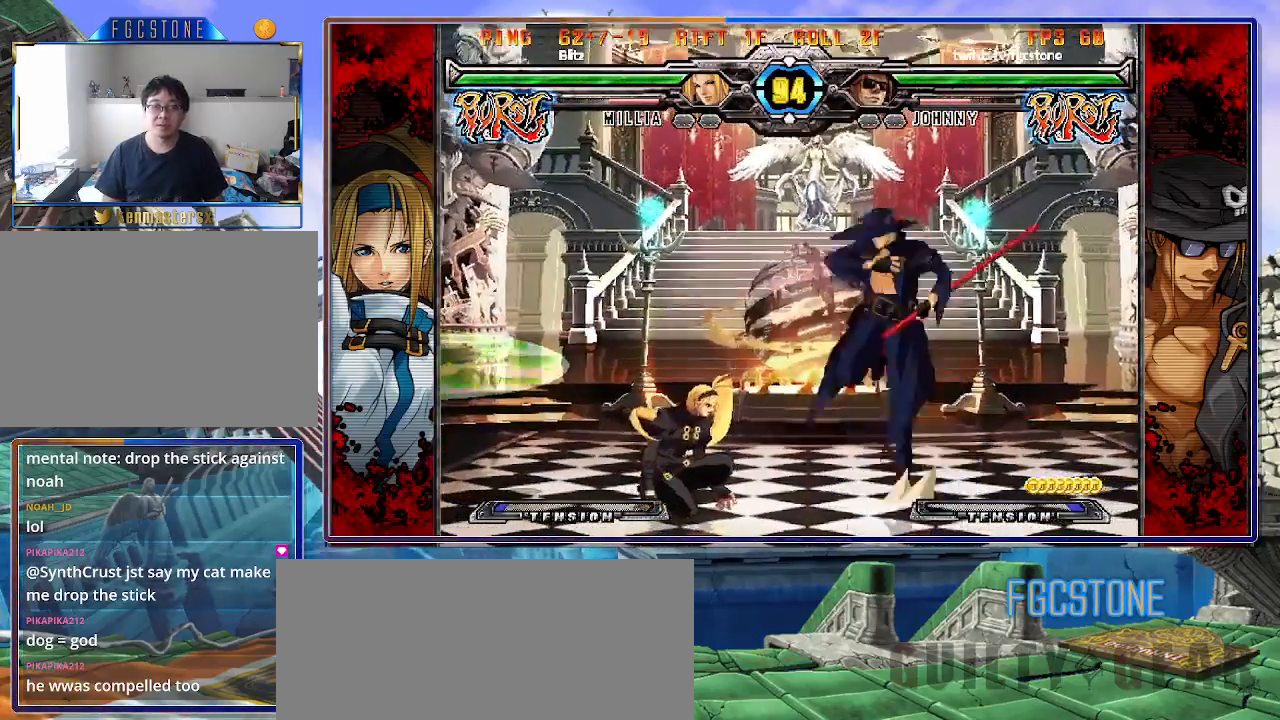
{"buttons": [], "left_stick": "right", "events": [[33, "left_stick", "left"], [117, "left_stick", "right"], [333, "HS", "down"], [467, "HS", "up"]]}
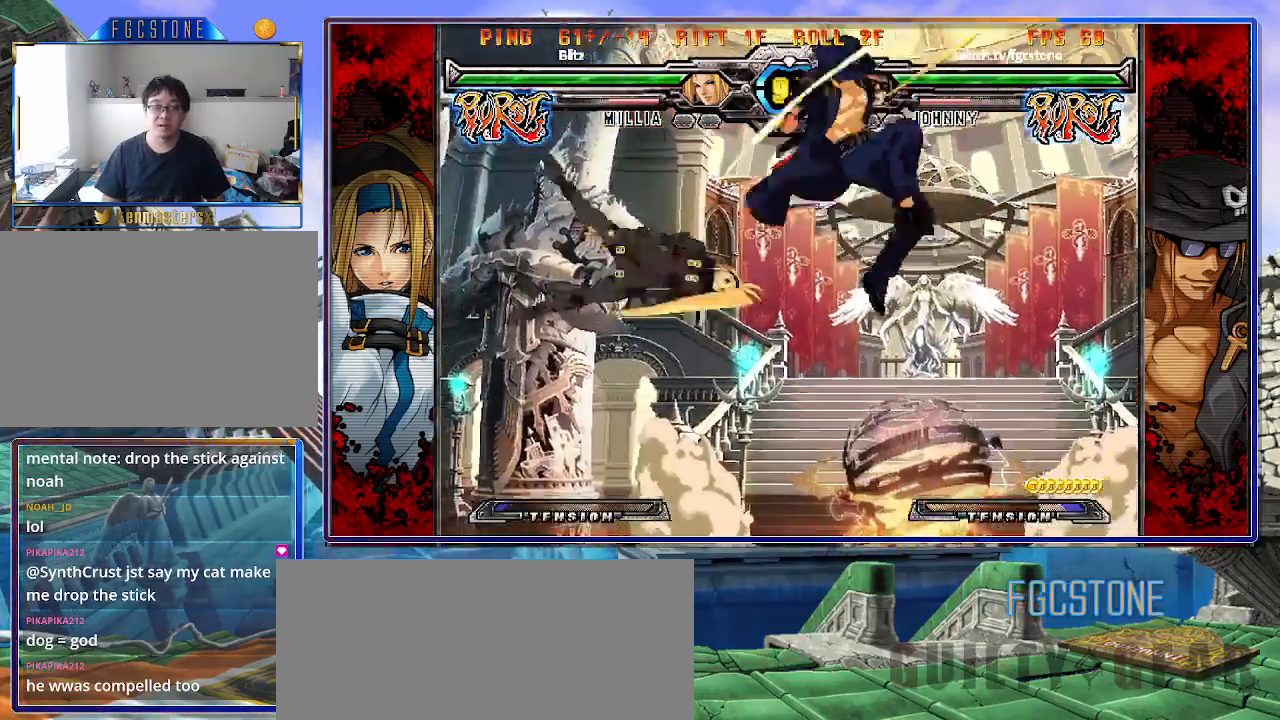
{"buttons": [], "left_stick": "center", "events": [[350, "left_stick", "center"]]}
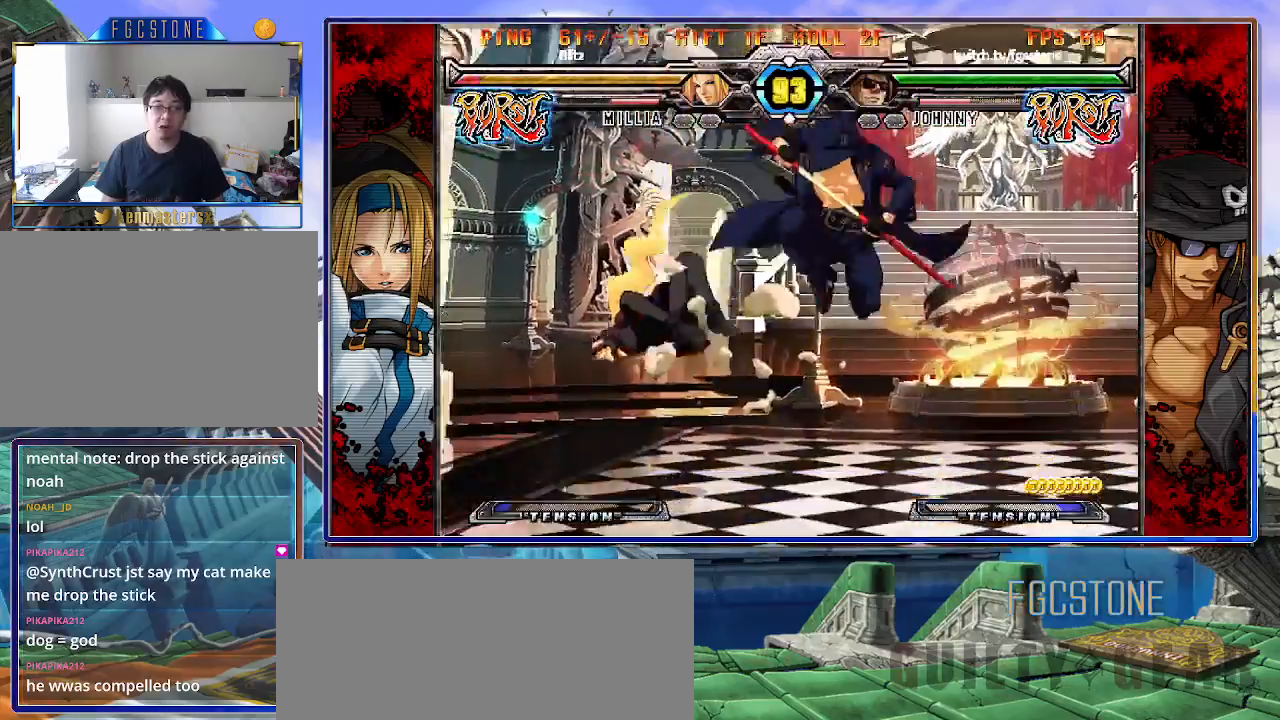
{"buttons": [], "left_stick": "right", "events": [[33, "left_stick", "right"]]}
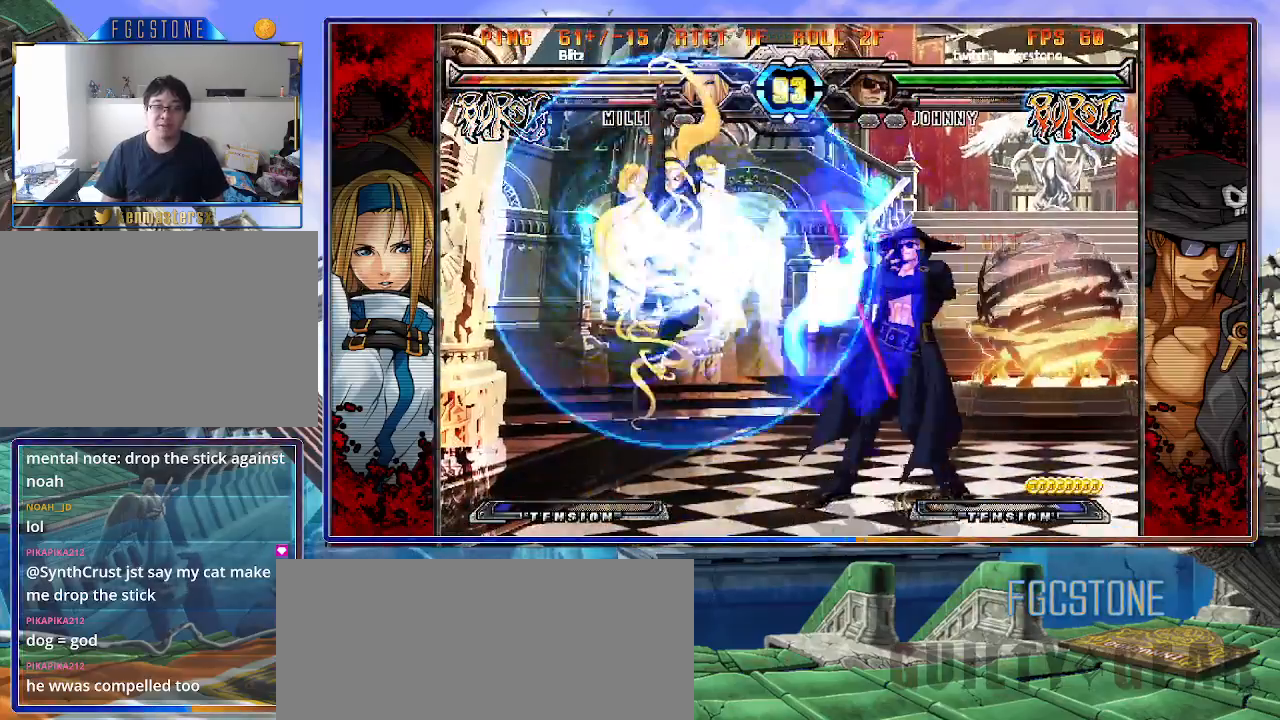
{"buttons": ["HS"], "left_stick": "left", "events": [[17, "left_stick", "down"], [150, "left_stick", "center"], [167, "HS", "down"], [267, "HS", "up"], [433, "HS", "down"], [500, "left_stick", "left"]]}
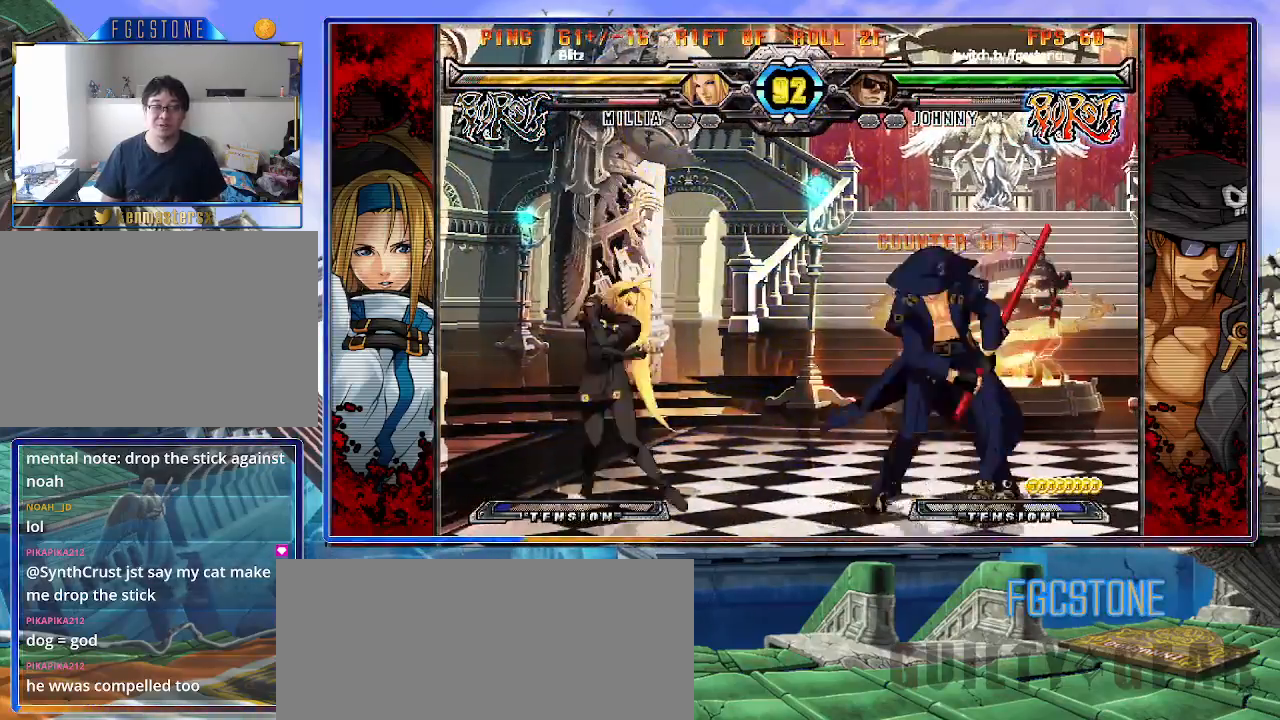
{"buttons": [], "left_stick": "center", "events": [[33, "HS", "up"], [167, "left_stick", "down"], [350, "left_stick", "center"]]}
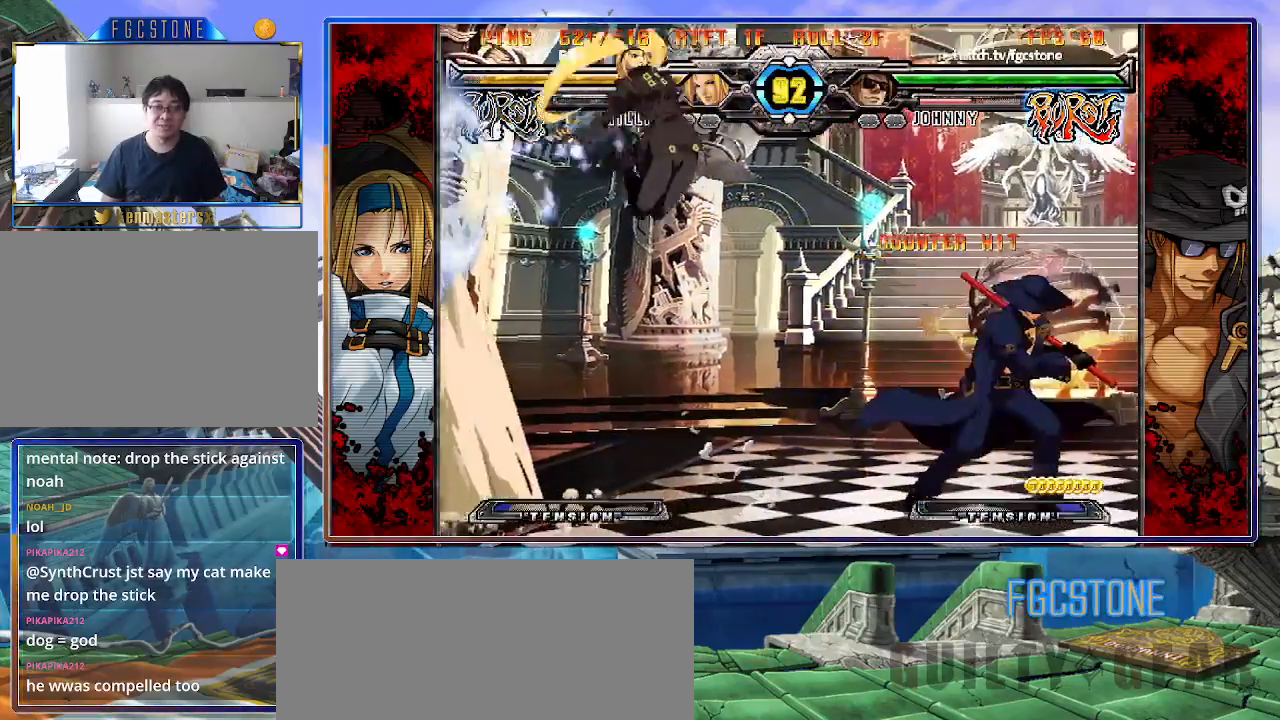
{"buttons": ["K"], "left_stick": "right", "events": [[133, "left_stick", "right"], [450, "K", "down"]]}
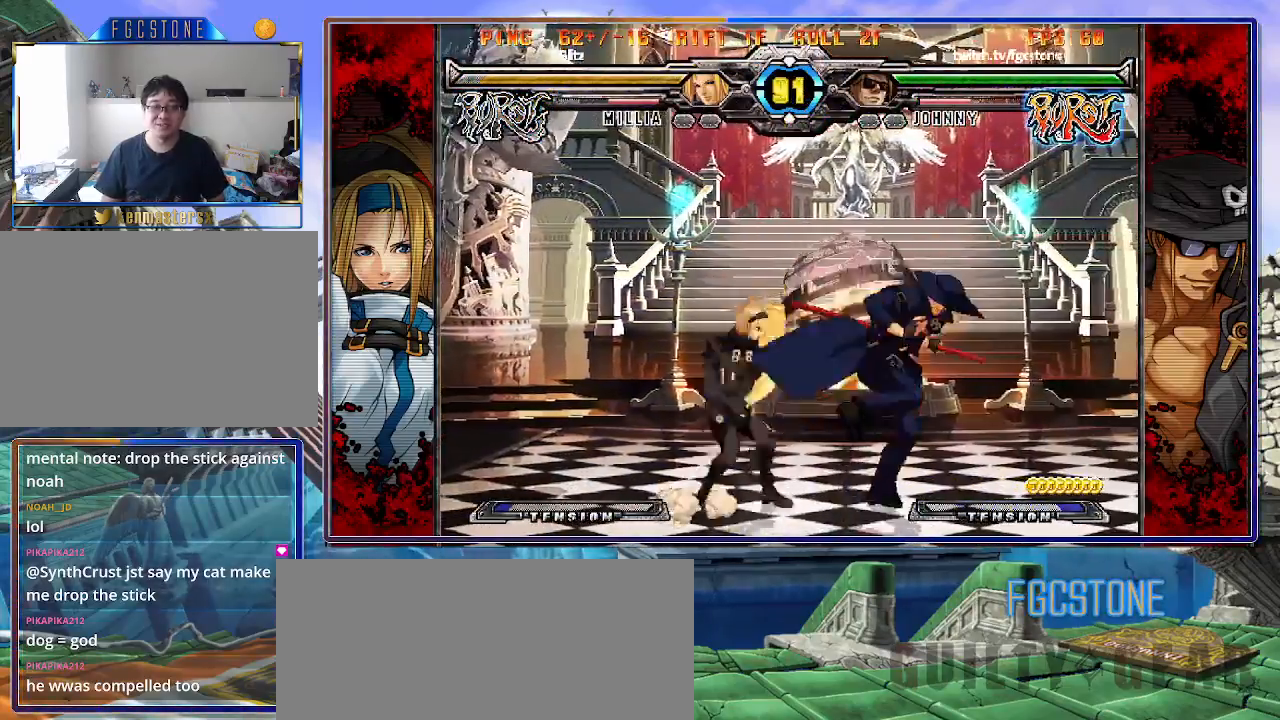
{"buttons": ["D"], "left_stick": "down-right", "events": [[33, "K", "up"], [100, "S", "down"], [217, "S", "up"], [250, "left_stick", "down-right"], [417, "D", "down"]]}
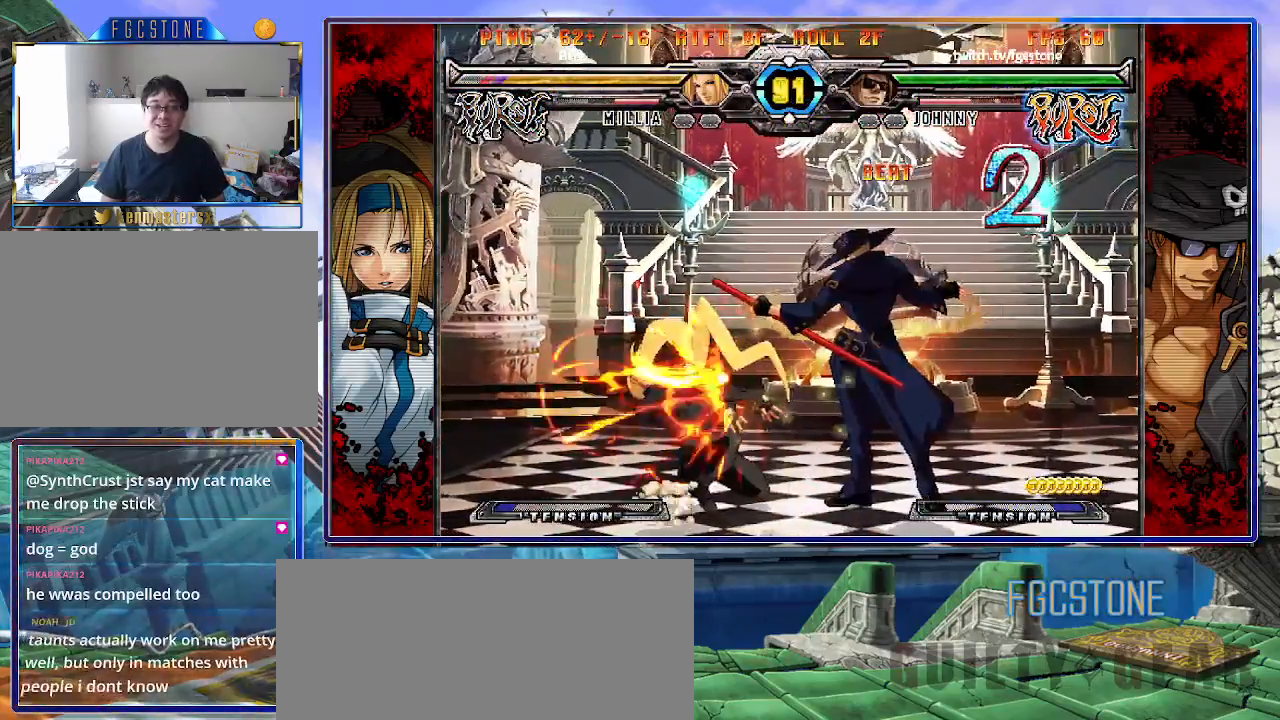
{"buttons": [], "left_stick": "center", "events": [[17, "D", "up"], [233, "left_stick", "down-left"], [350, "left_stick", "center"], [367, "HS", "down"], [433, "HS", "up"]]}
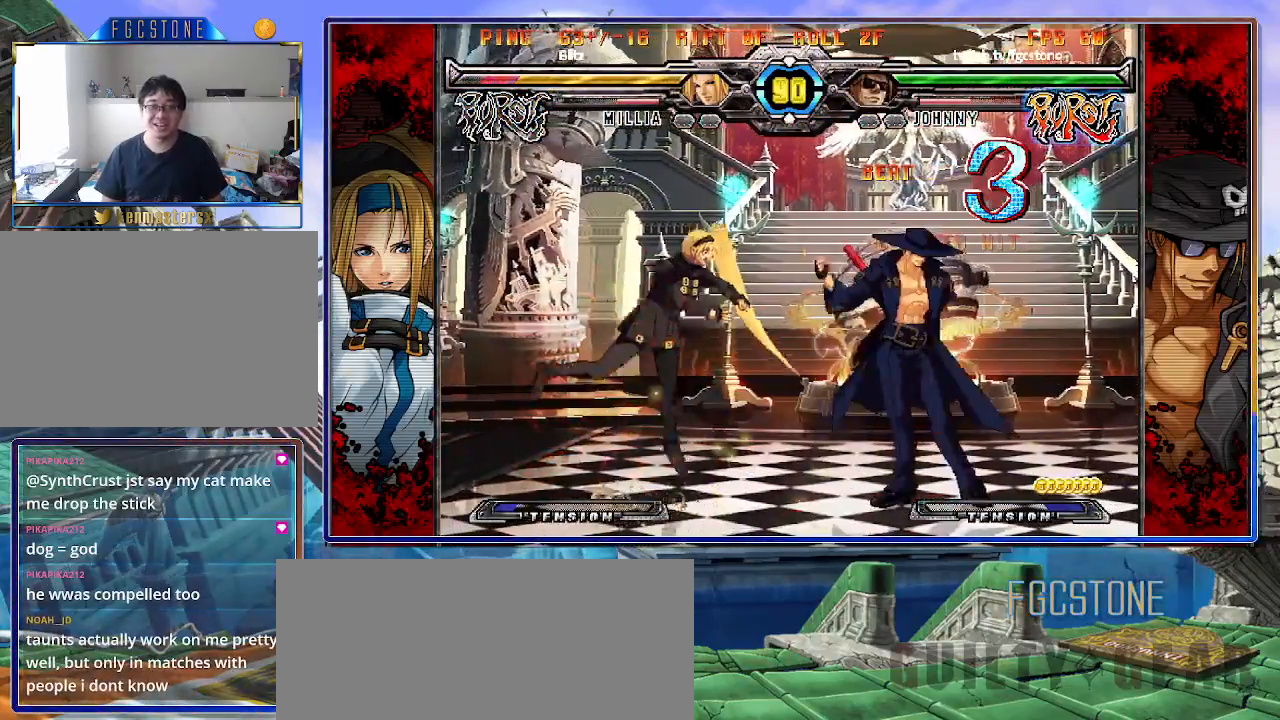
{"buttons": [], "left_stick": "center", "events": [[100, "left_stick", "left"], [350, "left_stick", "up-left"], [500, "left_stick", "center"]]}
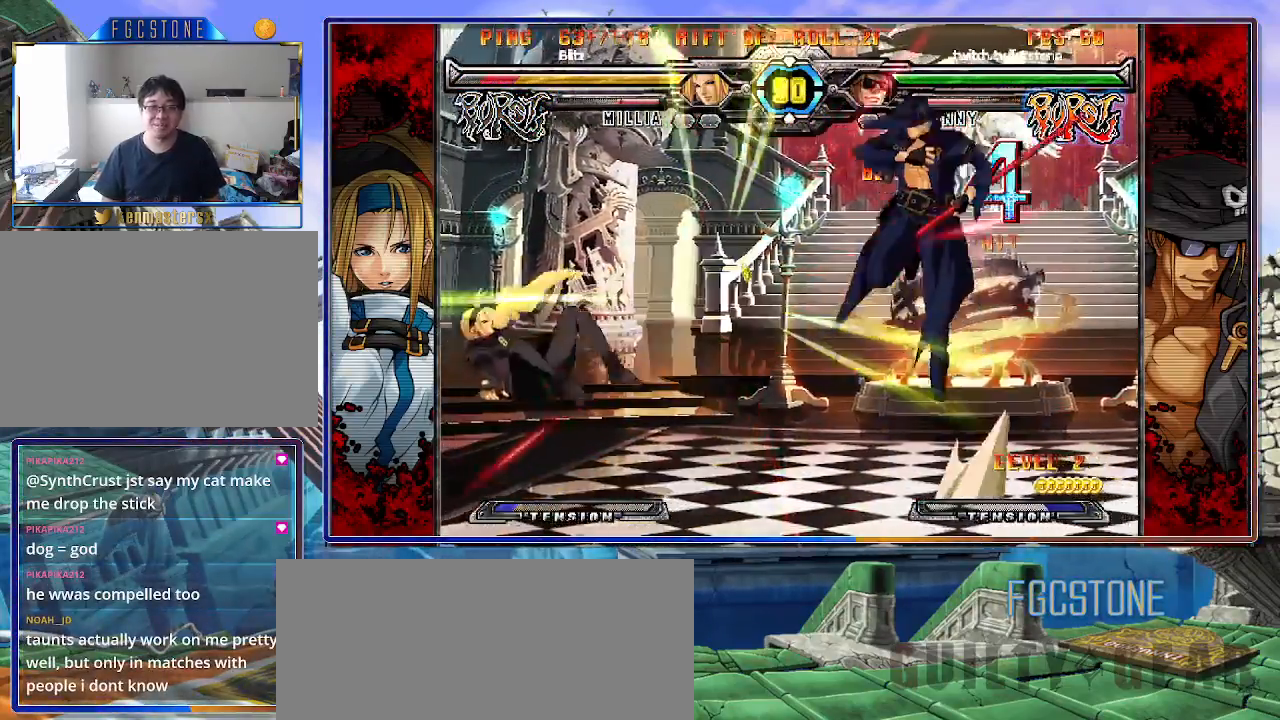
{"buttons": [], "left_stick": "right", "events": [[33, "left_stick", "right"], [400, "HS", "down"], [500, "HS", "up"]]}
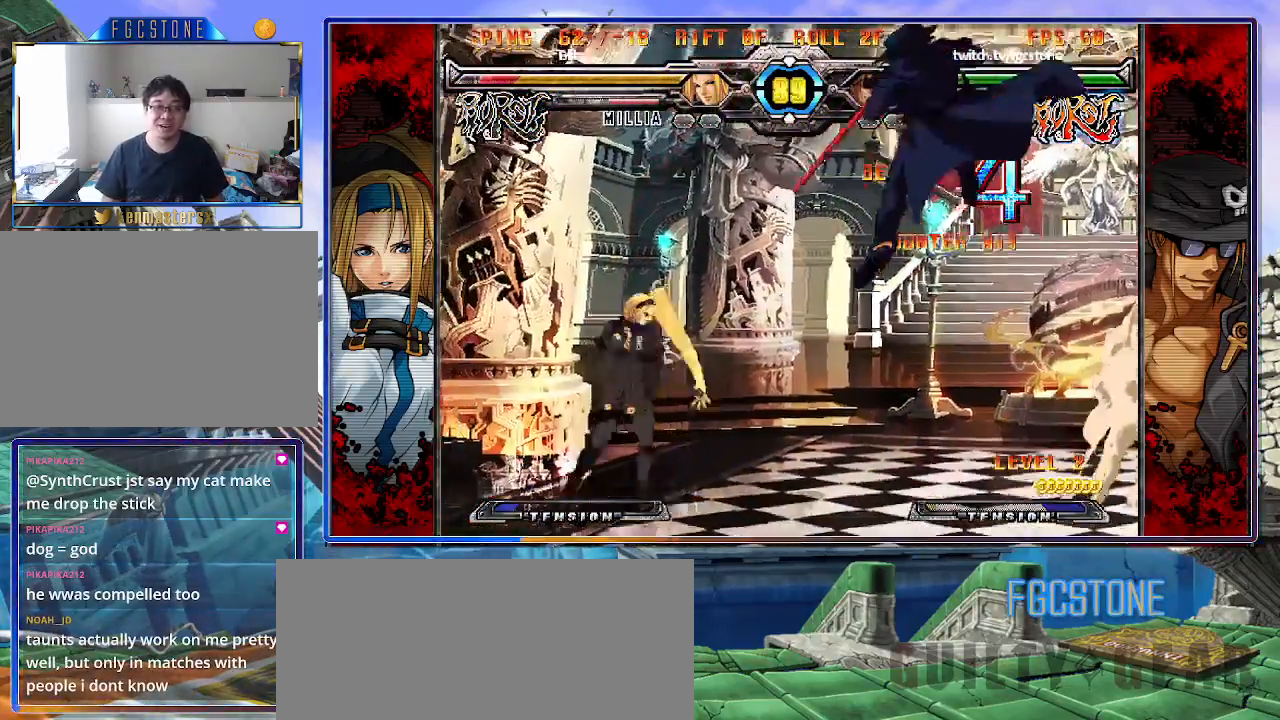
{"buttons": [], "left_stick": "left", "events": [[333, "left_stick", "left"], [383, "left_stick", "center"], [433, "left_stick", "left"]]}
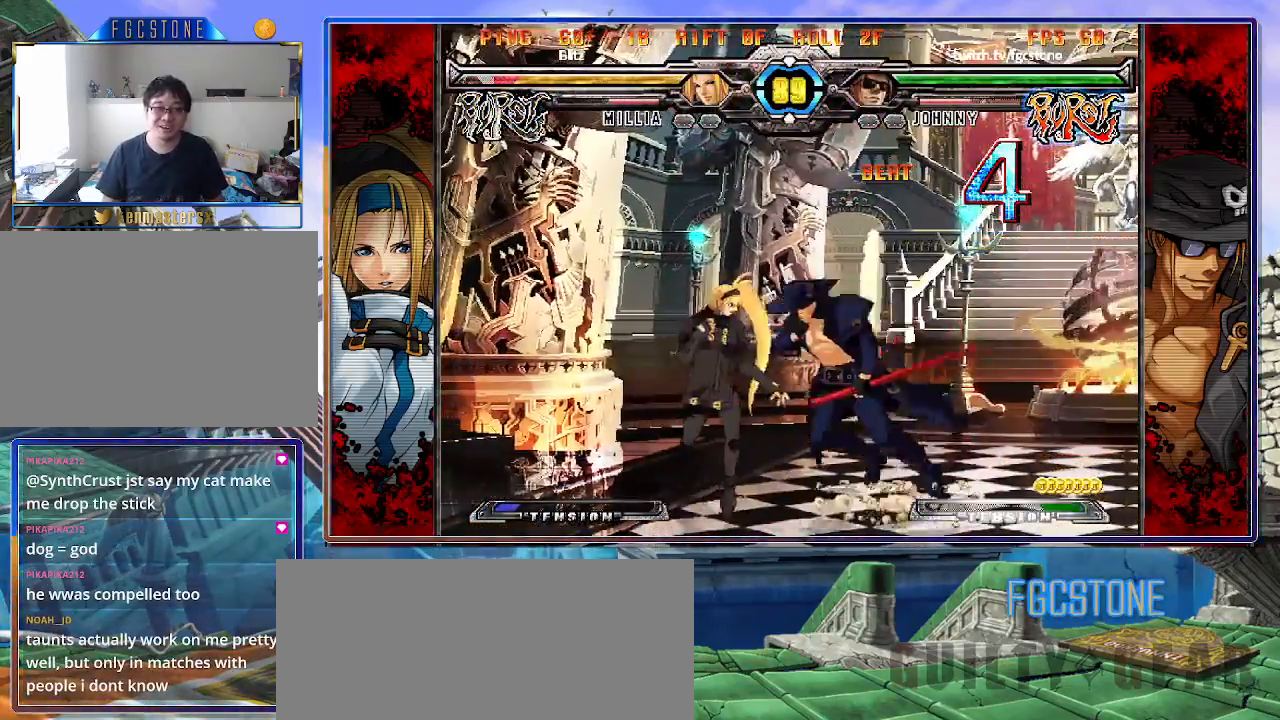
{"buttons": [], "left_stick": "right", "events": [[50, "left_stick", "right"], [183, "K", "down"], [267, "K", "up"], [300, "S", "down"], [417, "S", "up"]]}